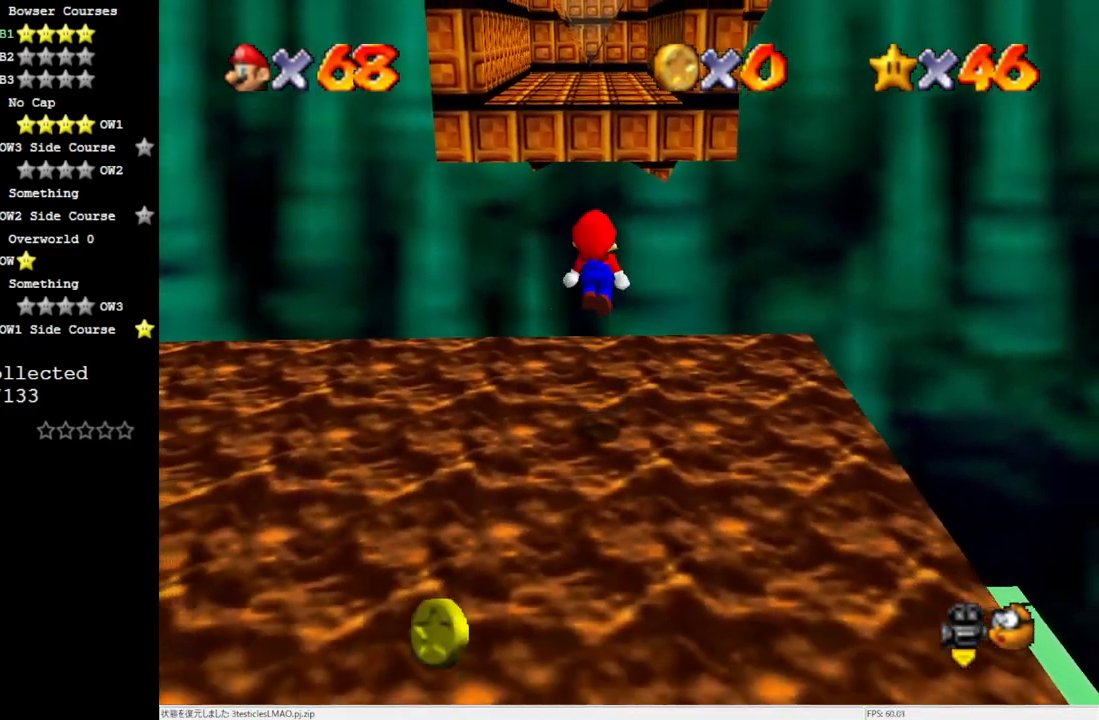
Gameplay with a controller (Nintendo layout); each line is a JSON object with the inputs held at the frame after it. "events" lists button and stick changes between this image and that frame as [ms after this image, input, new state], when the widget could be followed in between. Not read: L3 R3.
{"buttons": [], "left_stick": "down", "events": [[400, "A", "up"]]}
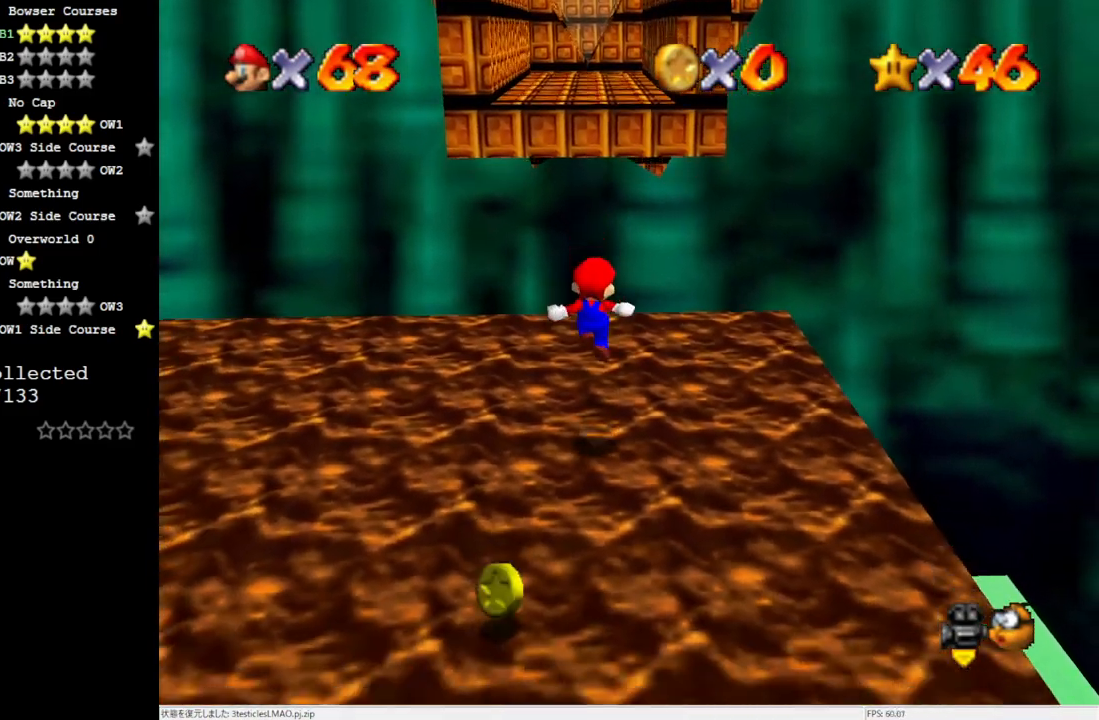
{"buttons": [], "left_stick": "up", "events": [[167, "left_stick", "center"], [367, "left_stick", "up"]]}
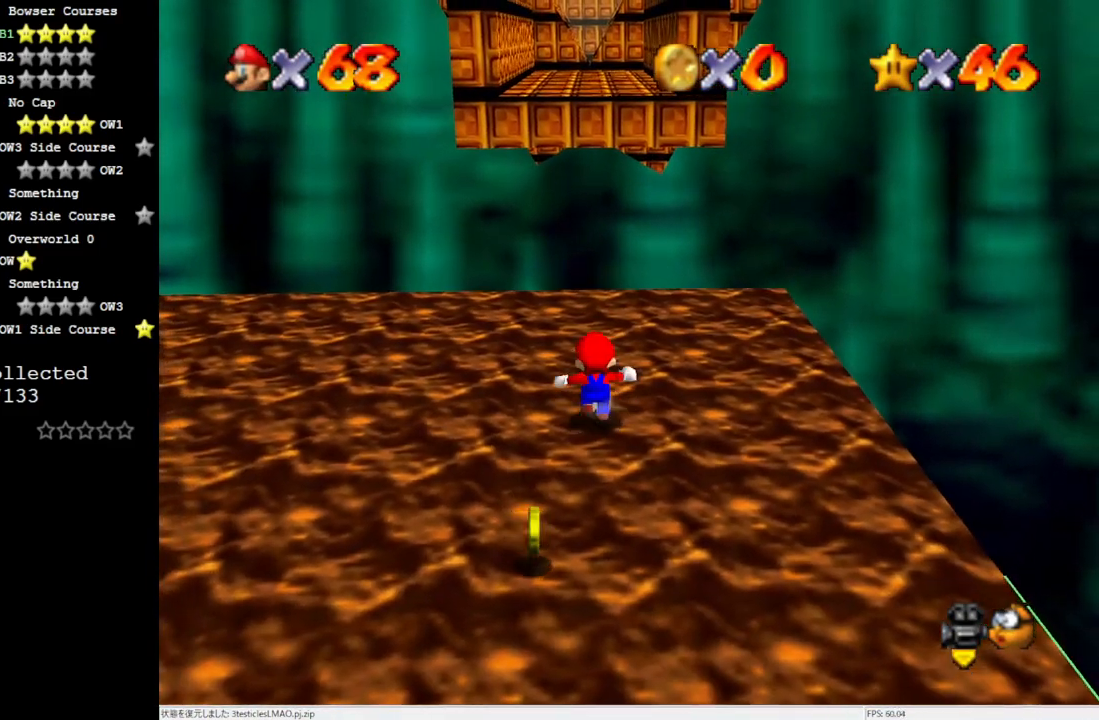
{"buttons": [], "left_stick": "up", "events": [[67, "A", "down"], [67, "B", "down"], [133, "B", "up"], [167, "A", "up"]]}
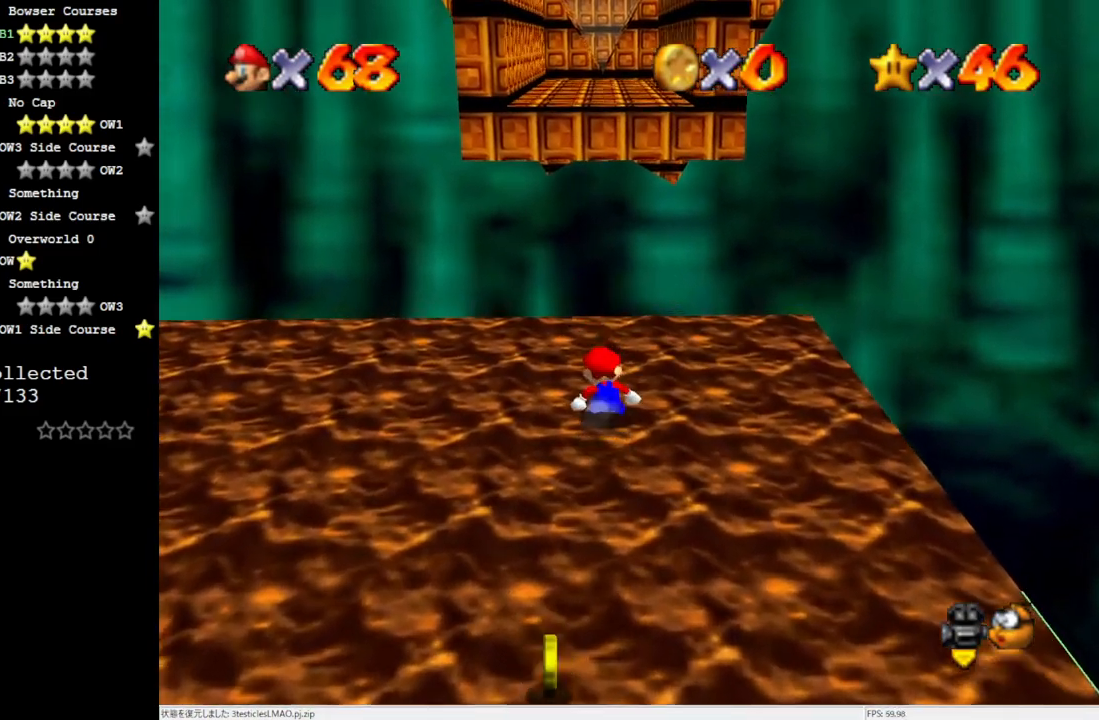
{"buttons": [], "left_stick": "up", "events": [[17, "A", "down"], [133, "A", "up"]]}
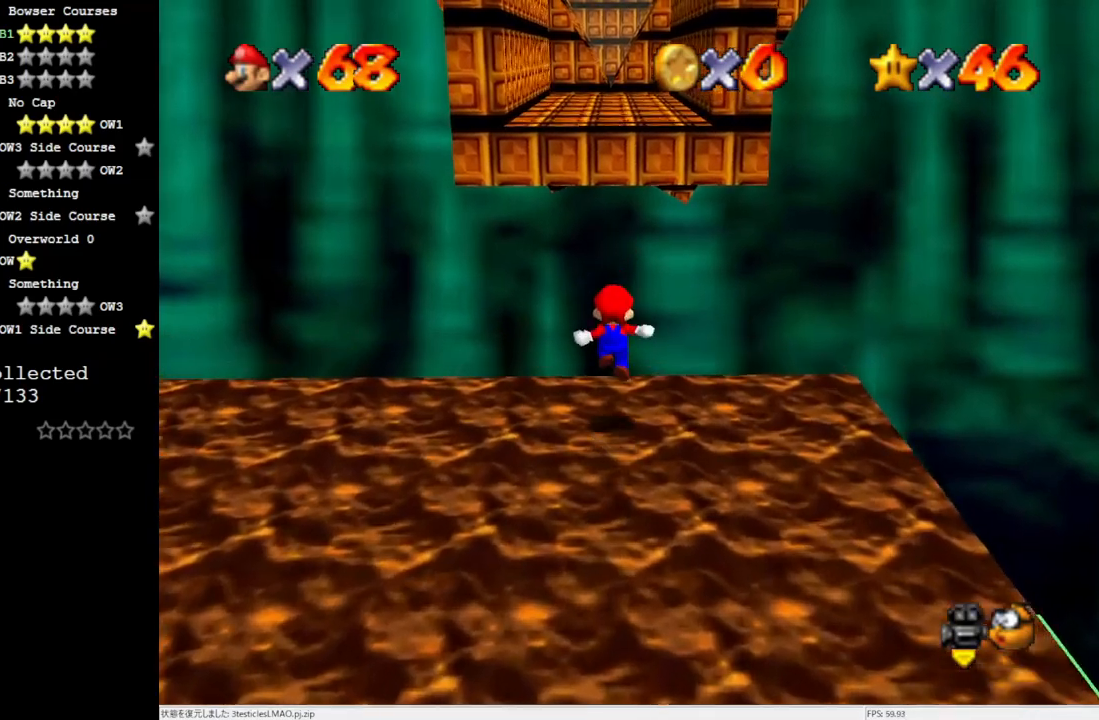
{"buttons": ["A", "B"], "left_stick": "up", "events": [[200, "A", "down"], [333, "B", "down"]]}
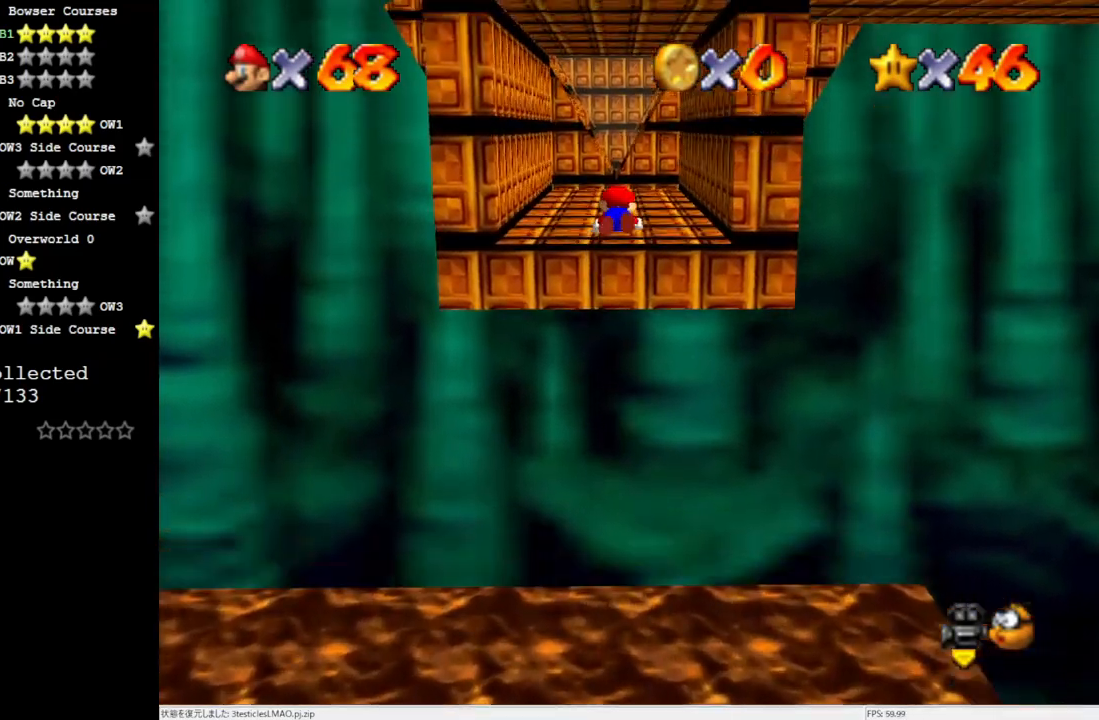
{"buttons": [], "left_stick": "up", "events": [[250, "B", "up"], [367, "A", "up"]]}
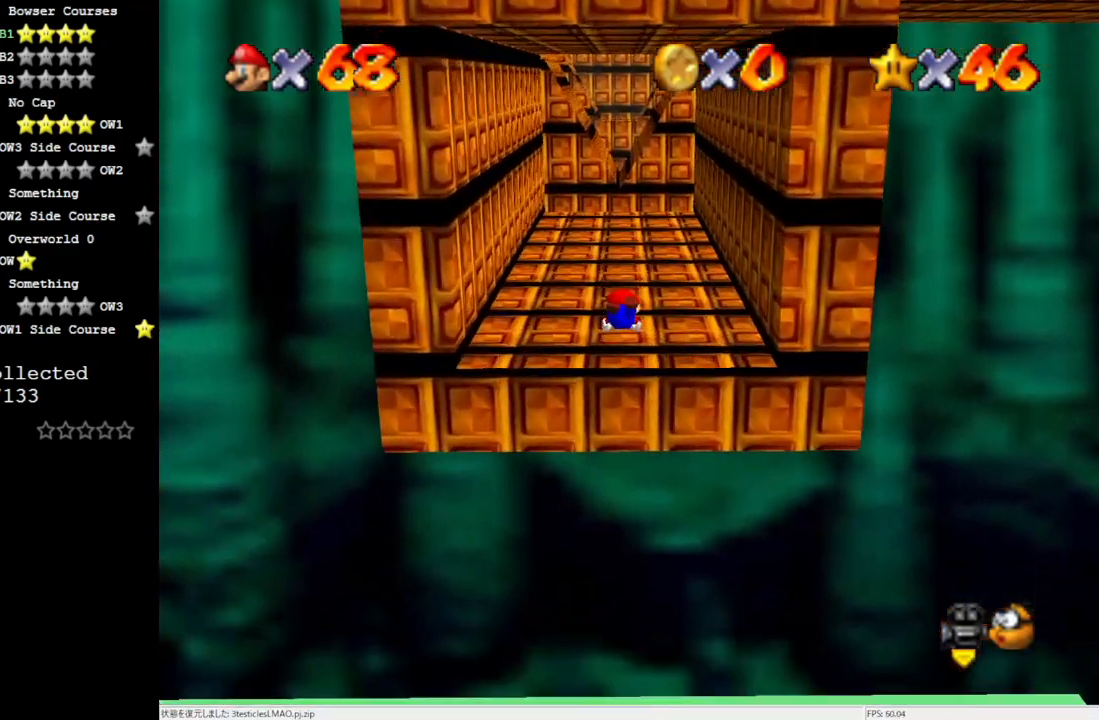
{"buttons": ["C_RIGHT"], "left_stick": "up-right", "events": [[67, "left_stick", "up-right"], [183, "B", "down"], [333, "B", "up"], [483, "C_RIGHT", "down"]]}
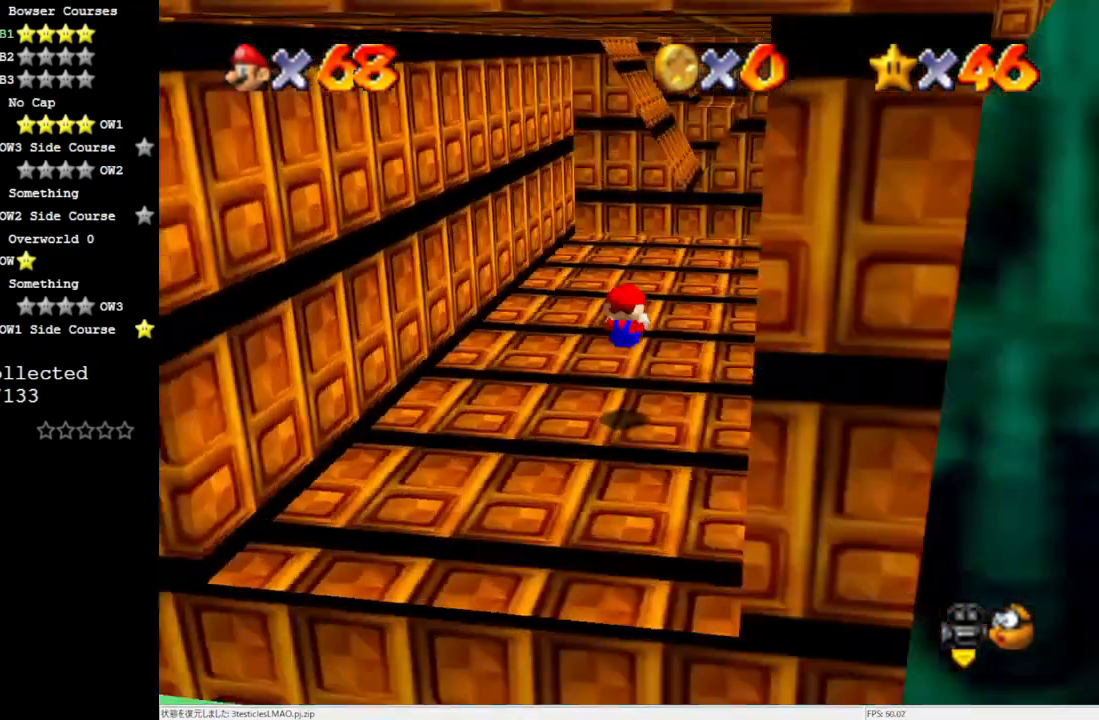
{"buttons": [], "left_stick": "right", "events": [[100, "C_RIGHT", "up"], [133, "C_RIGHT", "down"], [217, "left_stick", "right"], [250, "C_RIGHT", "up"]]}
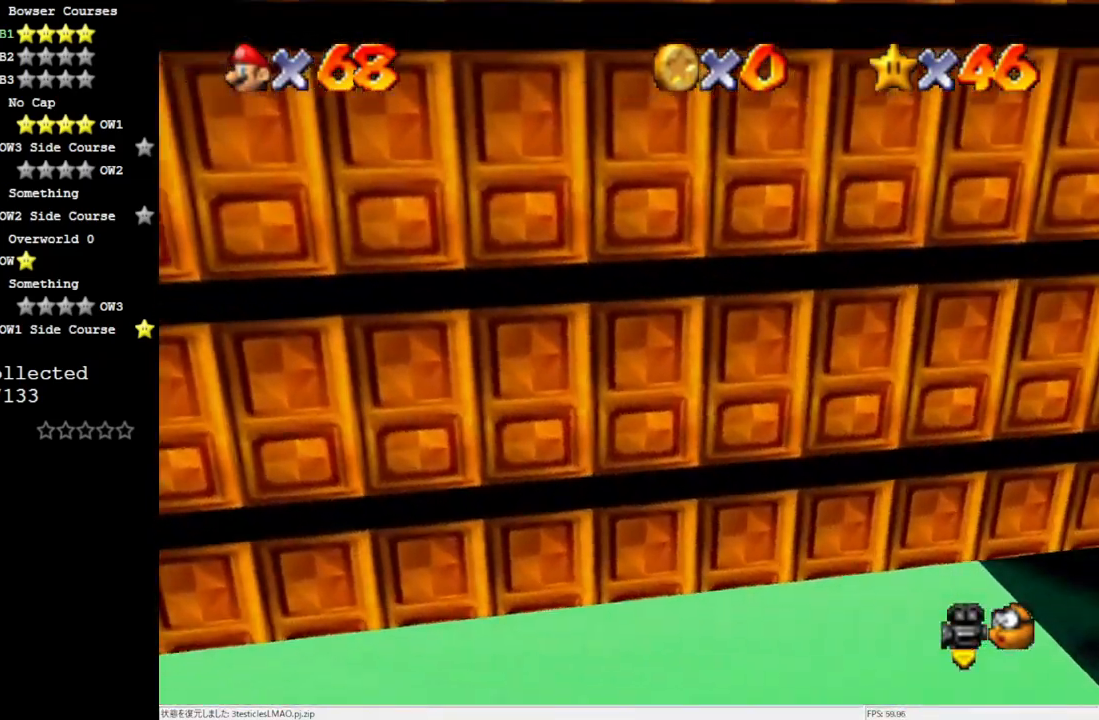
{"buttons": ["A", "Z"], "left_stick": "right", "events": [[367, "Z", "down"], [400, "A", "down"]]}
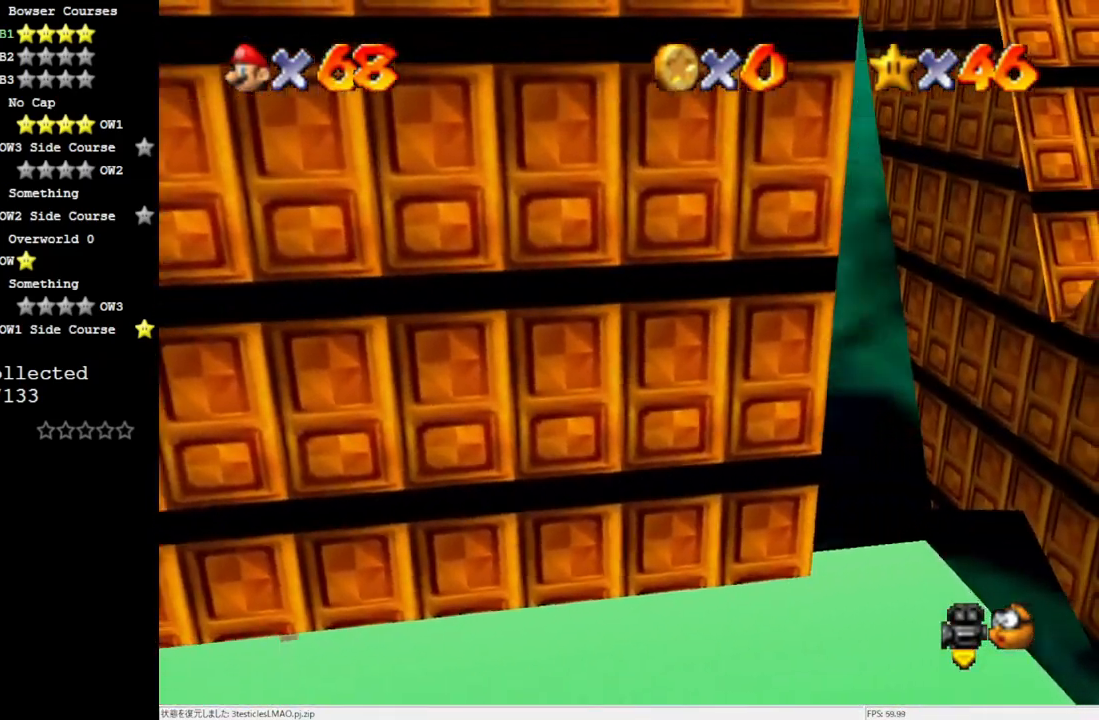
{"buttons": [], "left_stick": "down-right", "events": [[67, "Z", "up"], [100, "A", "up"], [100, "left_stick", "down-right"]]}
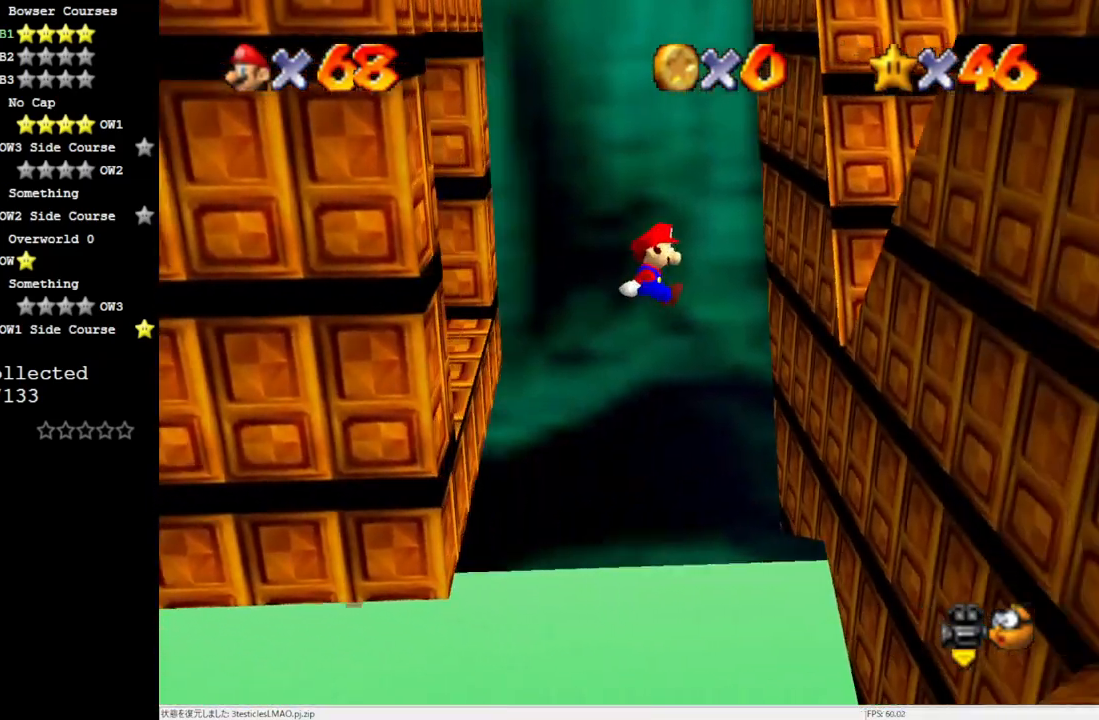
{"buttons": ["A"], "left_stick": "up-left", "events": [[283, "A", "down"], [283, "left_stick", "center"], [333, "left_stick", "up-left"]]}
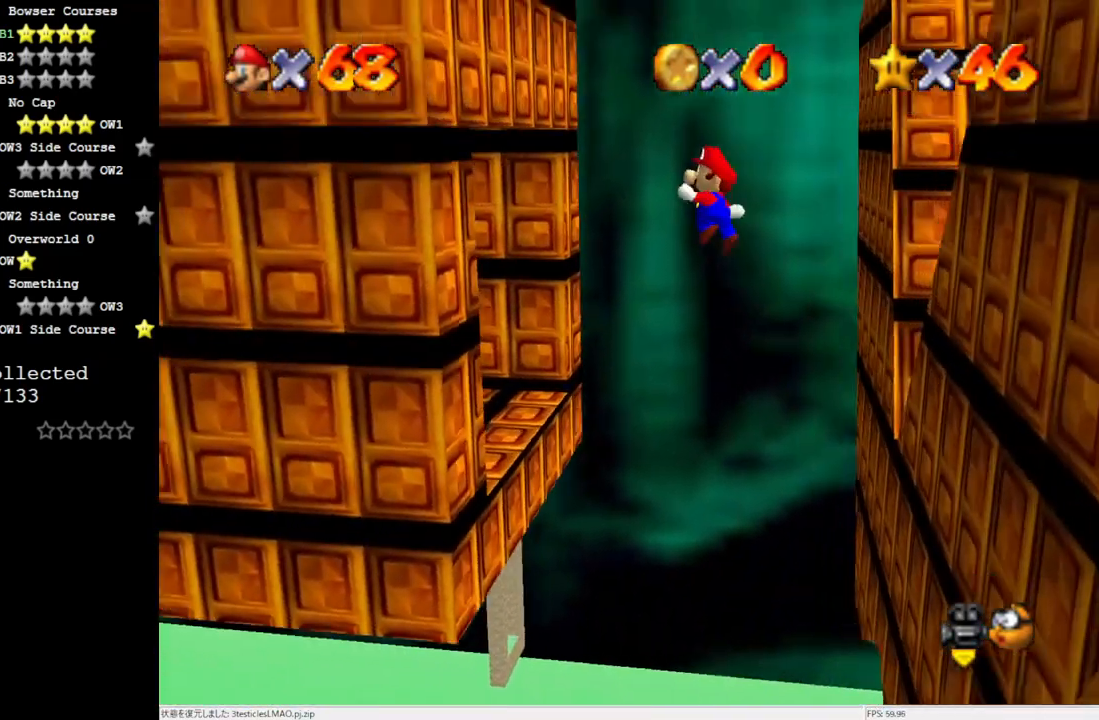
{"buttons": ["A"], "left_stick": "up-right", "events": [[217, "A", "up"], [333, "A", "down"], [367, "left_stick", "up-right"]]}
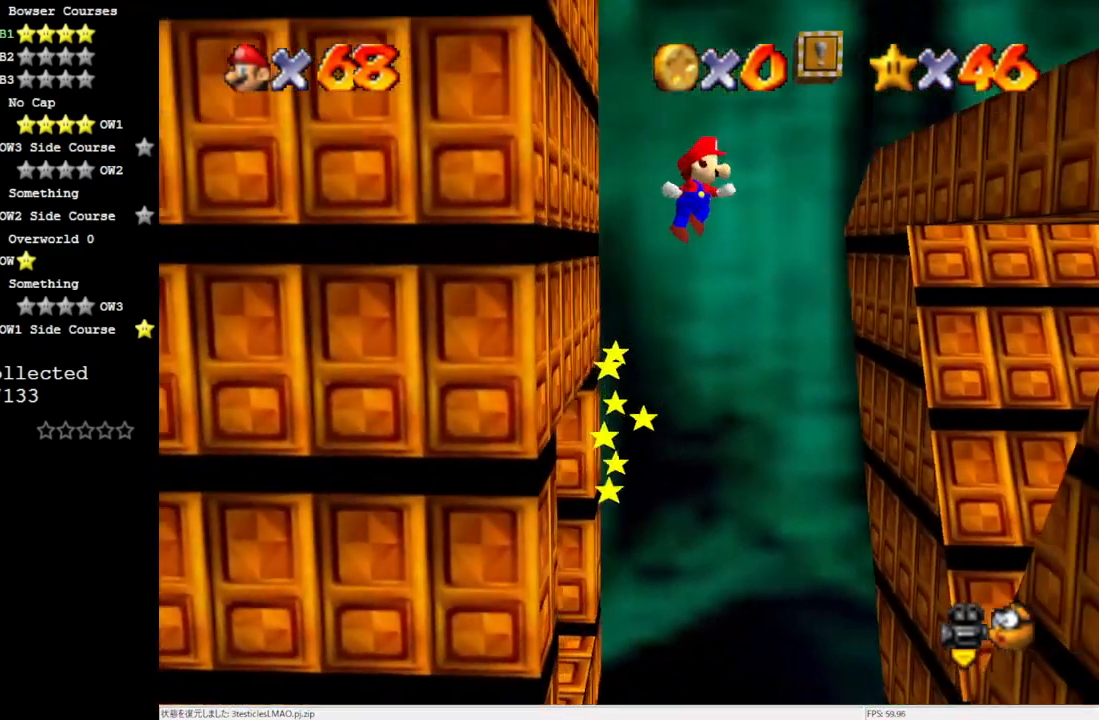
{"buttons": [], "left_stick": "right", "events": [[183, "left_stick", "right"], [400, "A", "up"]]}
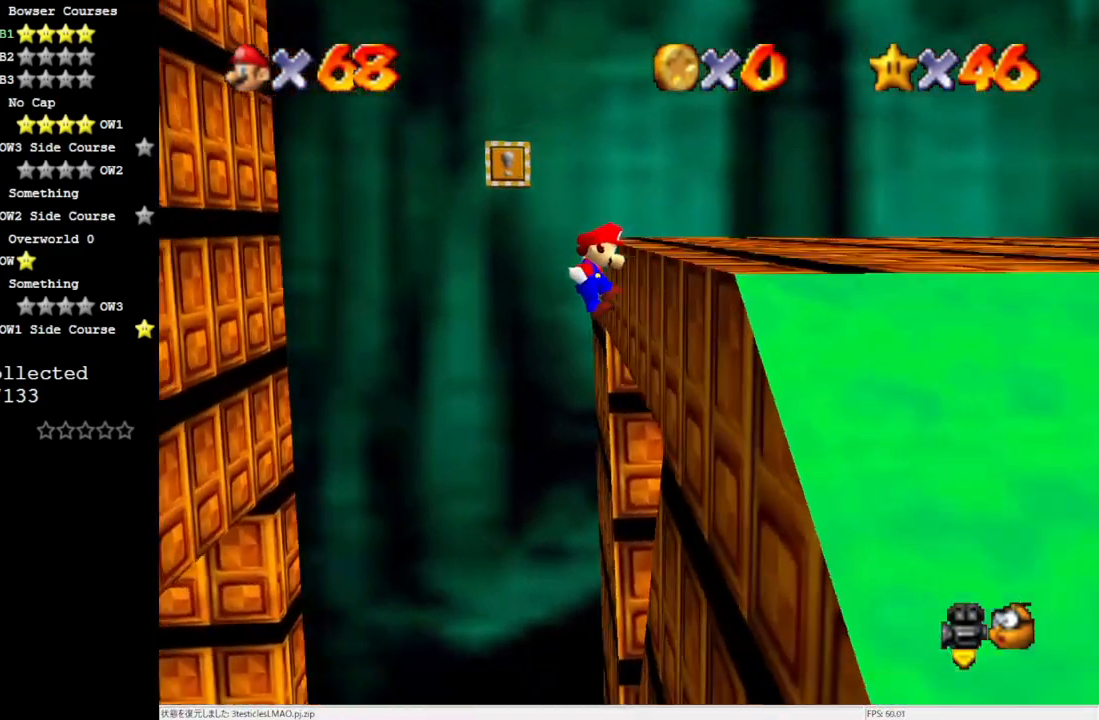
{"buttons": [], "left_stick": "right", "events": [[100, "left_stick", "center"], [133, "A", "down"], [250, "A", "up"], [333, "left_stick", "right"]]}
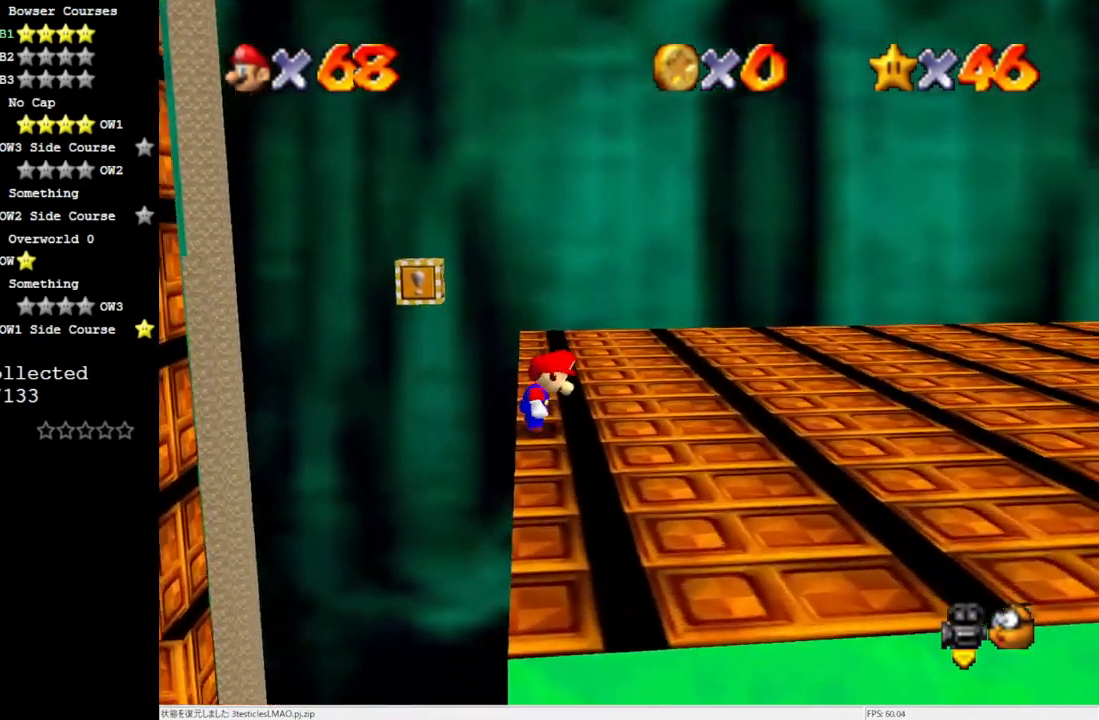
{"buttons": [], "left_stick": "up-right", "events": [[350, "left_stick", "up-right"]]}
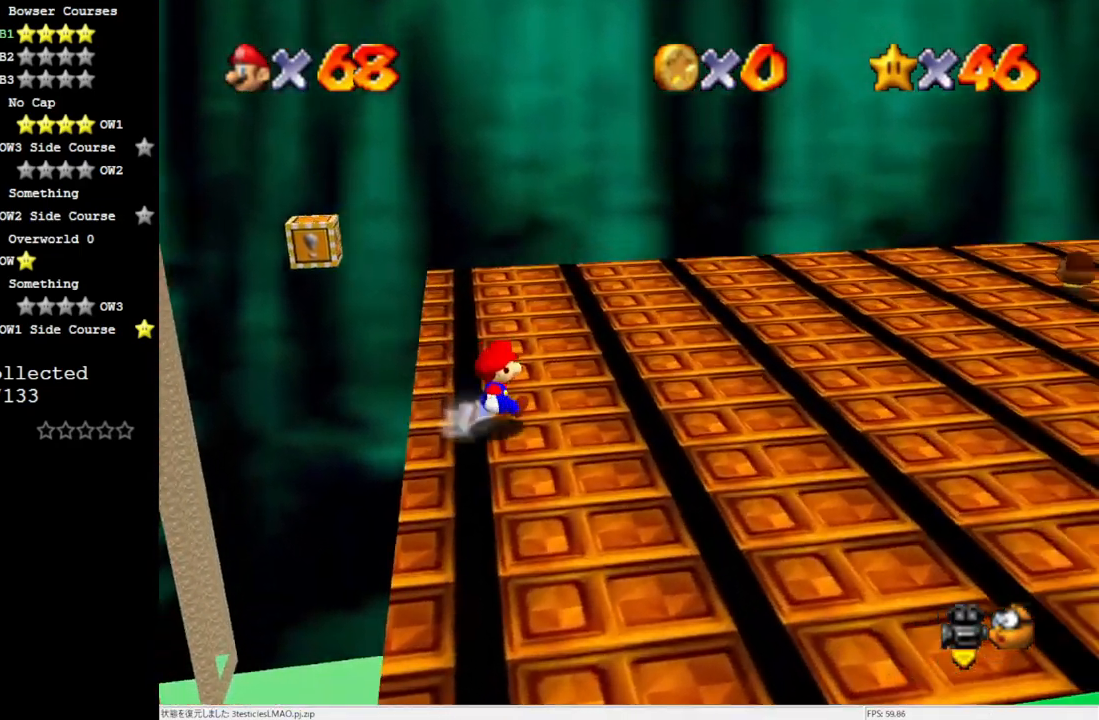
{"buttons": ["A"], "left_stick": "up-right", "events": [[217, "left_stick", "up"], [450, "A", "down"], [500, "left_stick", "up-right"]]}
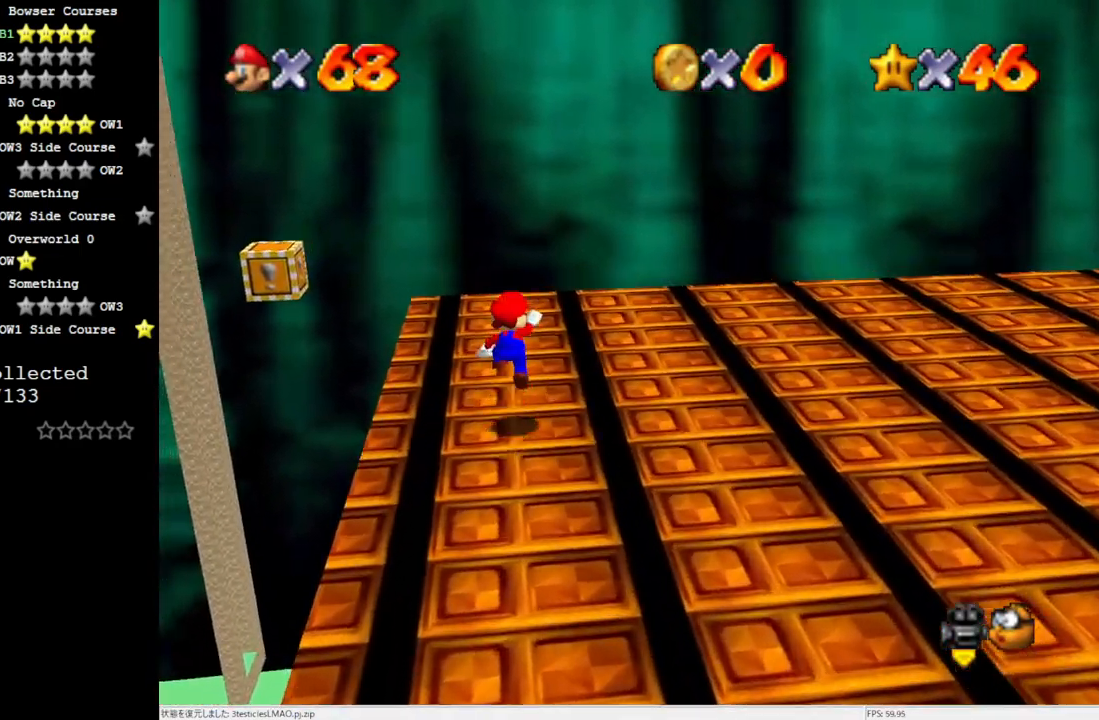
{"buttons": ["C_RIGHT"], "left_stick": "right", "events": [[167, "A", "up"], [183, "left_stick", "right"], [300, "C_RIGHT", "down"], [400, "C_RIGHT", "up"], [450, "C_RIGHT", "down"]]}
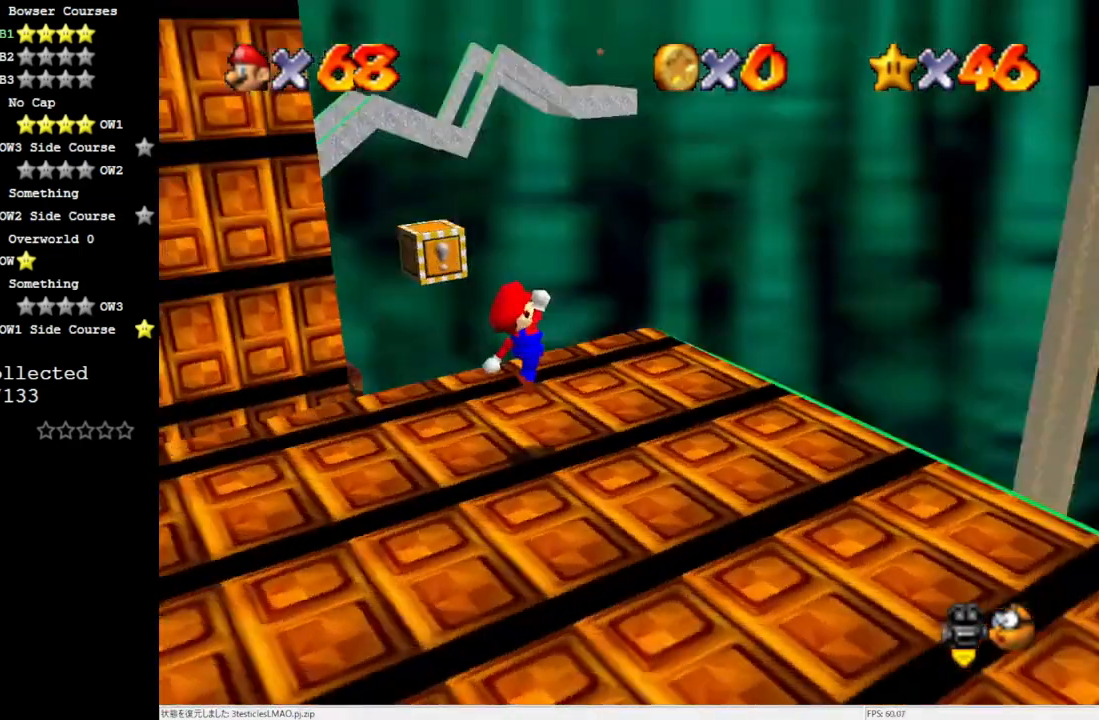
{"buttons": [], "left_stick": "center", "events": [[67, "left_stick", "center"], [100, "C_RIGHT", "up"]]}
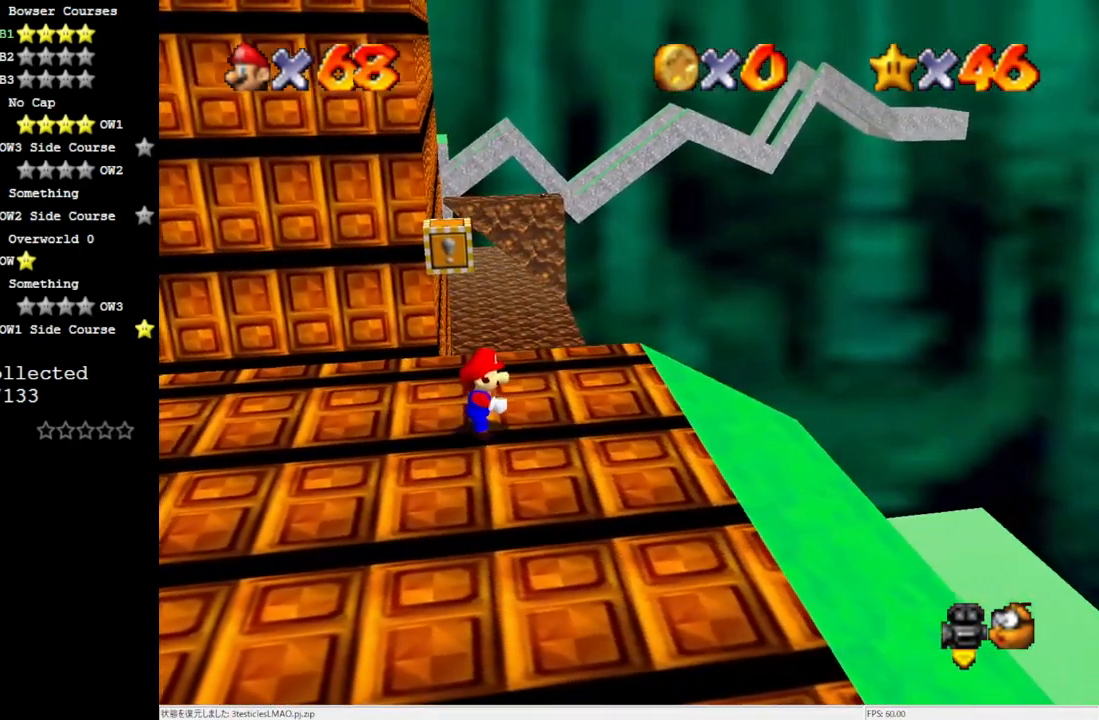
{"buttons": ["R1", "C_DOWN"], "left_stick": "center", "events": [[400, "C_DOWN", "down"], [400, "R1", "down"]]}
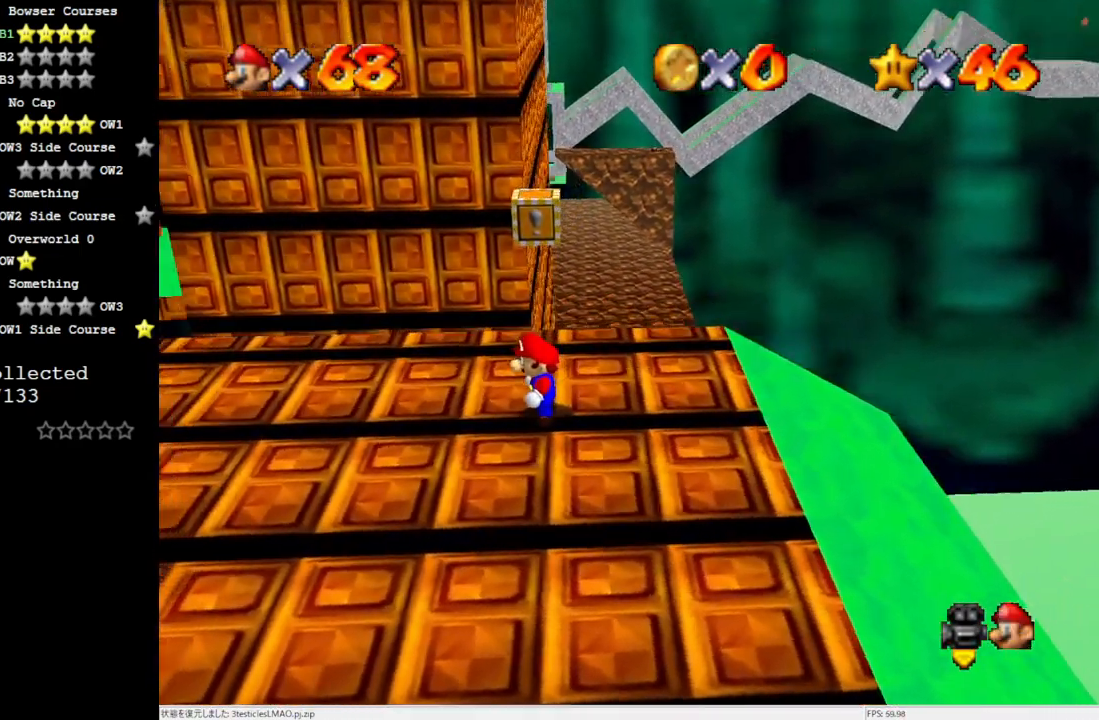
{"buttons": [], "left_stick": "center", "events": [[33, "C_DOWN", "up"], [33, "R1", "up"], [250, "left_stick", "up"], [333, "left_stick", "center"]]}
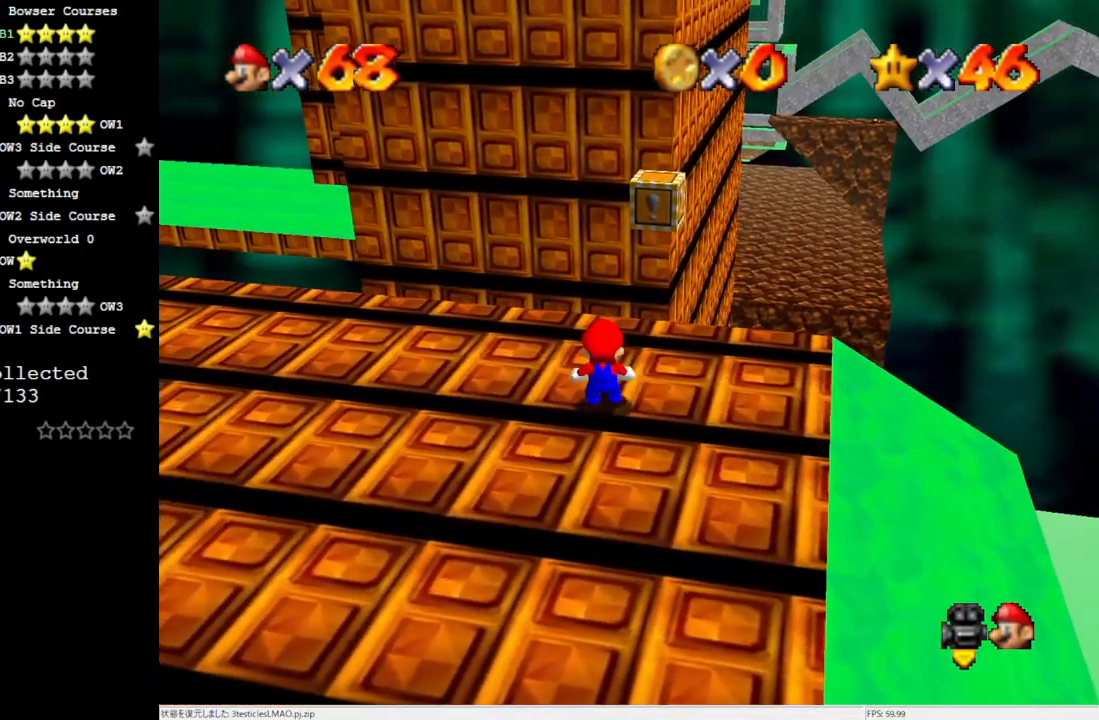
{"buttons": ["A", "DPAD_UP"], "left_stick": "center", "events": [[50, "C_DOWN", "down"], [50, "R1", "down"], [167, "R1", "up"], [183, "C_DOWN", "up"], [217, "DPAD_UP", "down"], [400, "A", "down"]]}
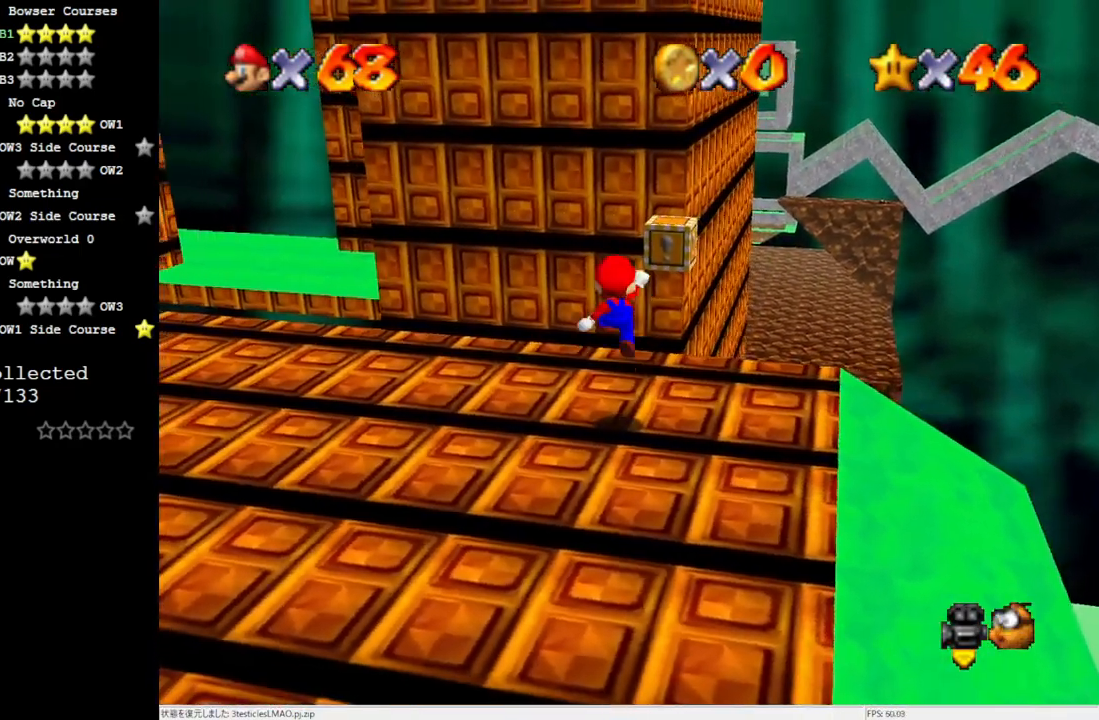
{"buttons": ["A", "B", "DPAD_UP"], "left_stick": "down", "events": [[50, "left_stick", "right"], [400, "B", "down"], [483, "left_stick", "down"]]}
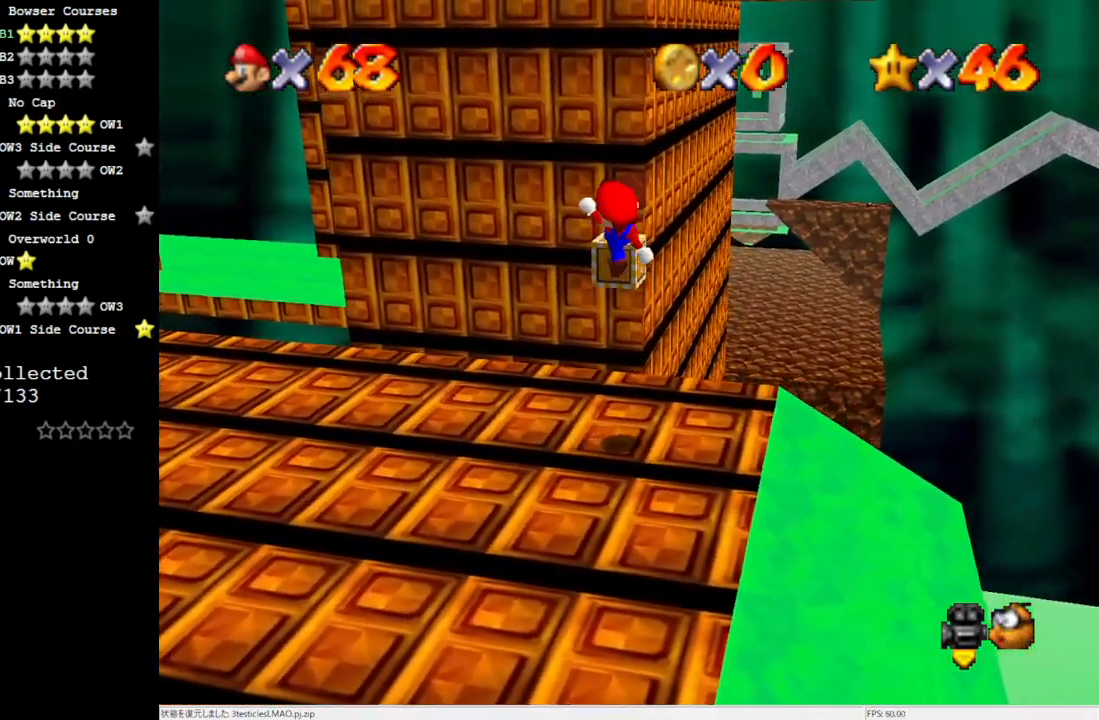
{"buttons": ["DPAD_UP"], "left_stick": "center", "events": [[67, "A", "up"], [67, "B", "up"], [250, "left_stick", "center"]]}
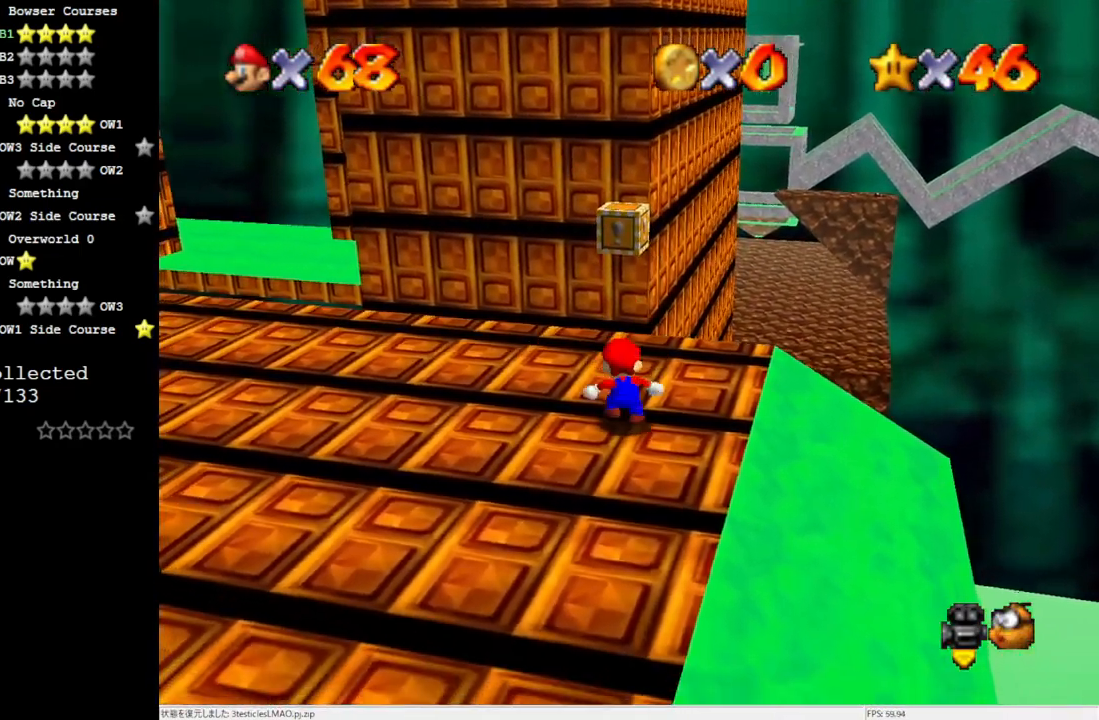
{"buttons": [], "left_stick": "center", "events": [[83, "DPAD_UP", "up"], [250, "C_RIGHT", "down"], [333, "C_RIGHT", "up"], [367, "C_RIGHT", "down"], [450, "C_RIGHT", "up"]]}
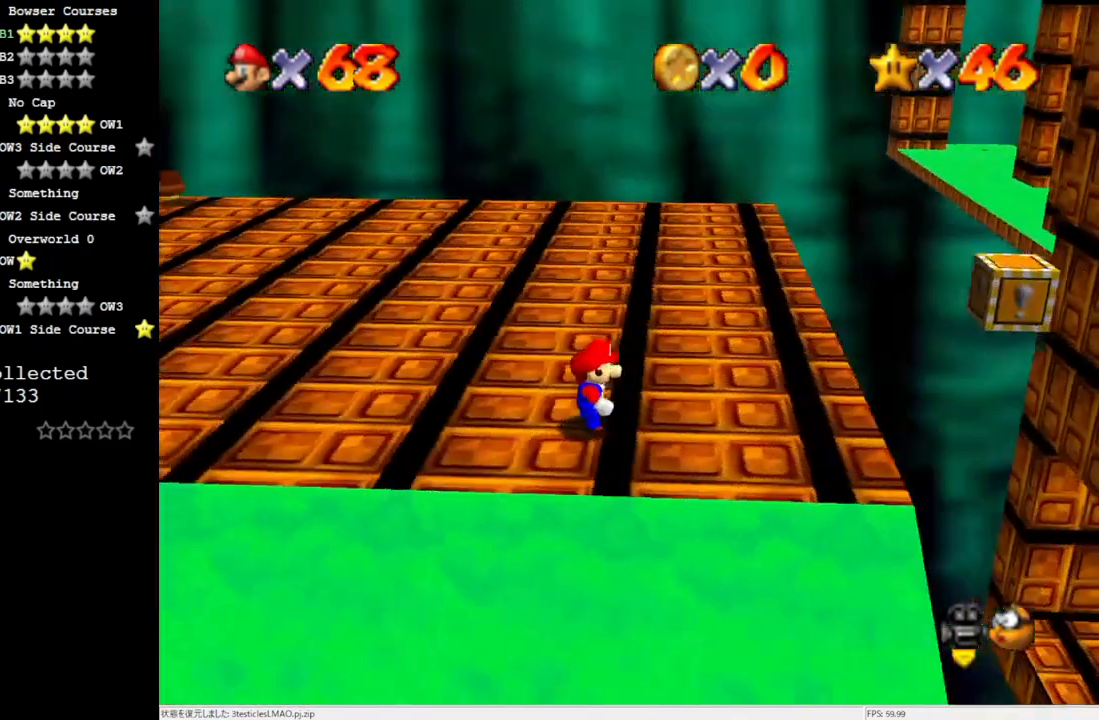
{"buttons": [], "left_stick": "right", "events": [[183, "A", "down"], [333, "B", "down"], [400, "left_stick", "right"], [417, "A", "up"], [450, "B", "up"]]}
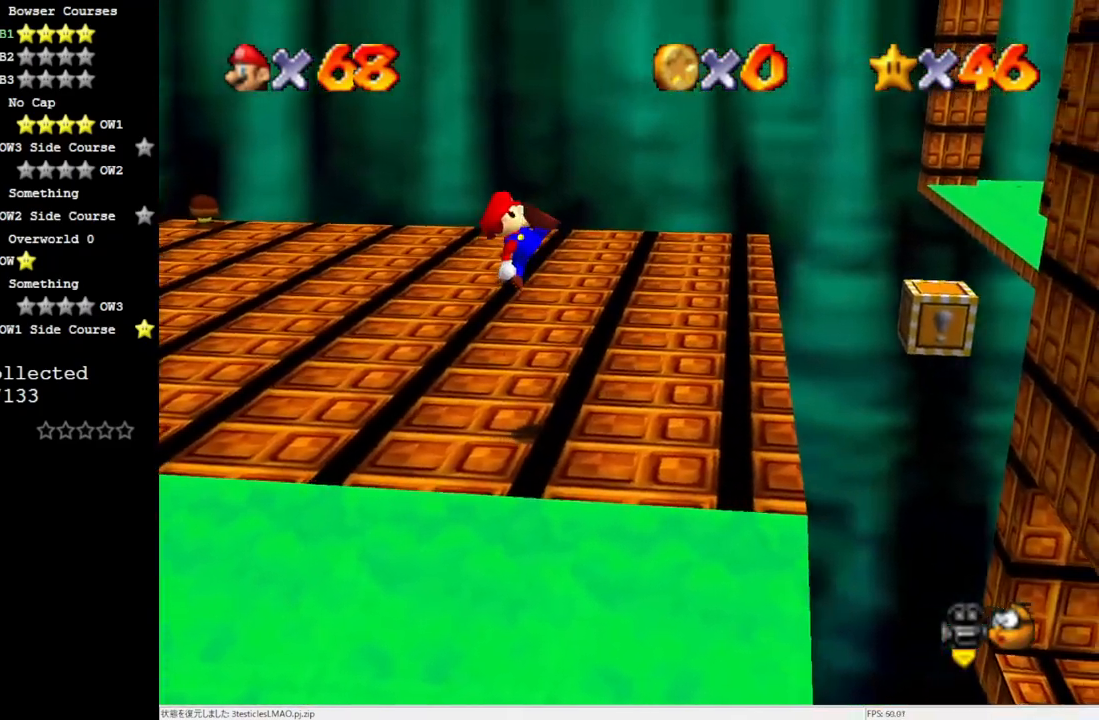
{"buttons": ["A"], "left_stick": "right", "events": [[433, "A", "down"]]}